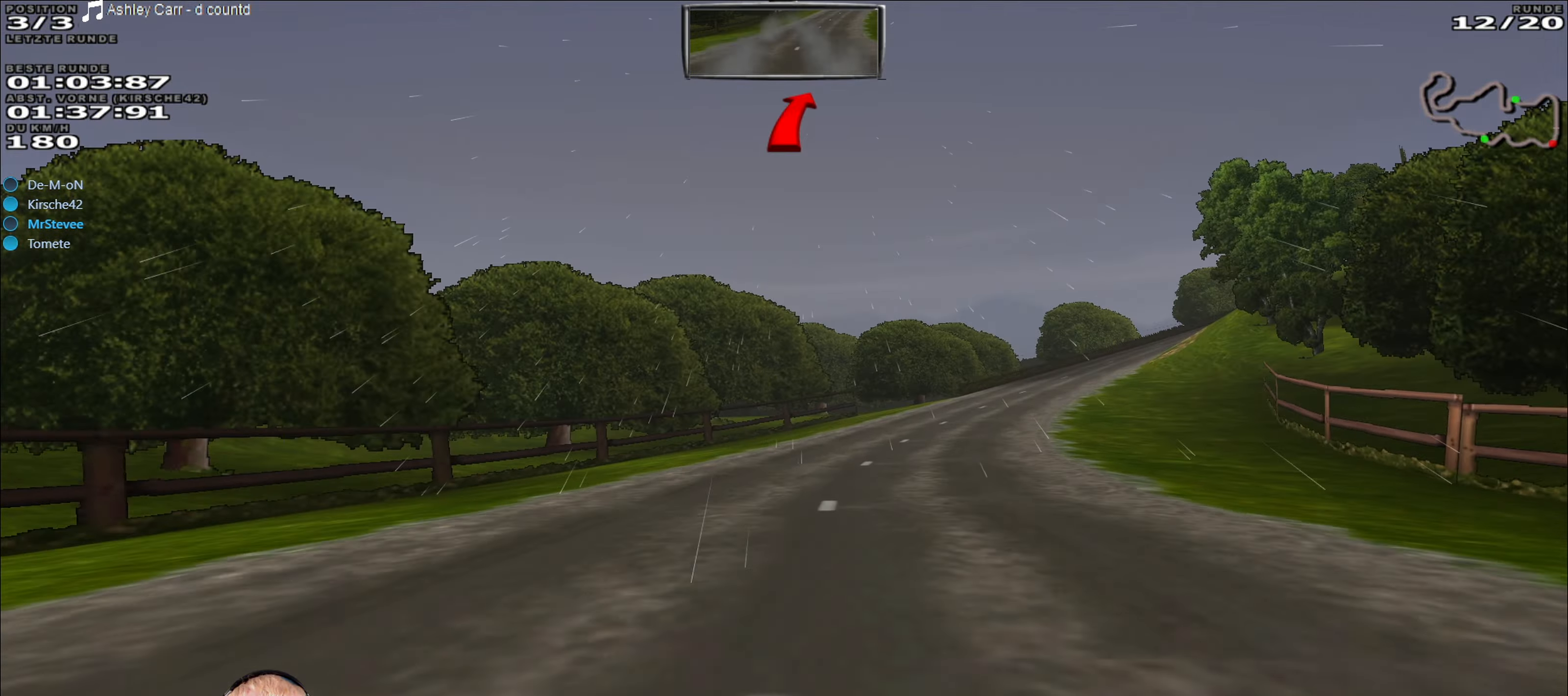
Gameplay with a controller (Xbox layout); each line is a JSON object with the inputs held at the frame after it. "events" lists button and stick changes between this image and that frame as [ms after this image, input, new state], when the widget could be followed in between. Not read: L3 R3.
{"buttons": ["R2"], "left_stick": "right", "right_stick": "center", "events": [[217, "left_stick", "center"], [500, "left_stick", "right"]]}
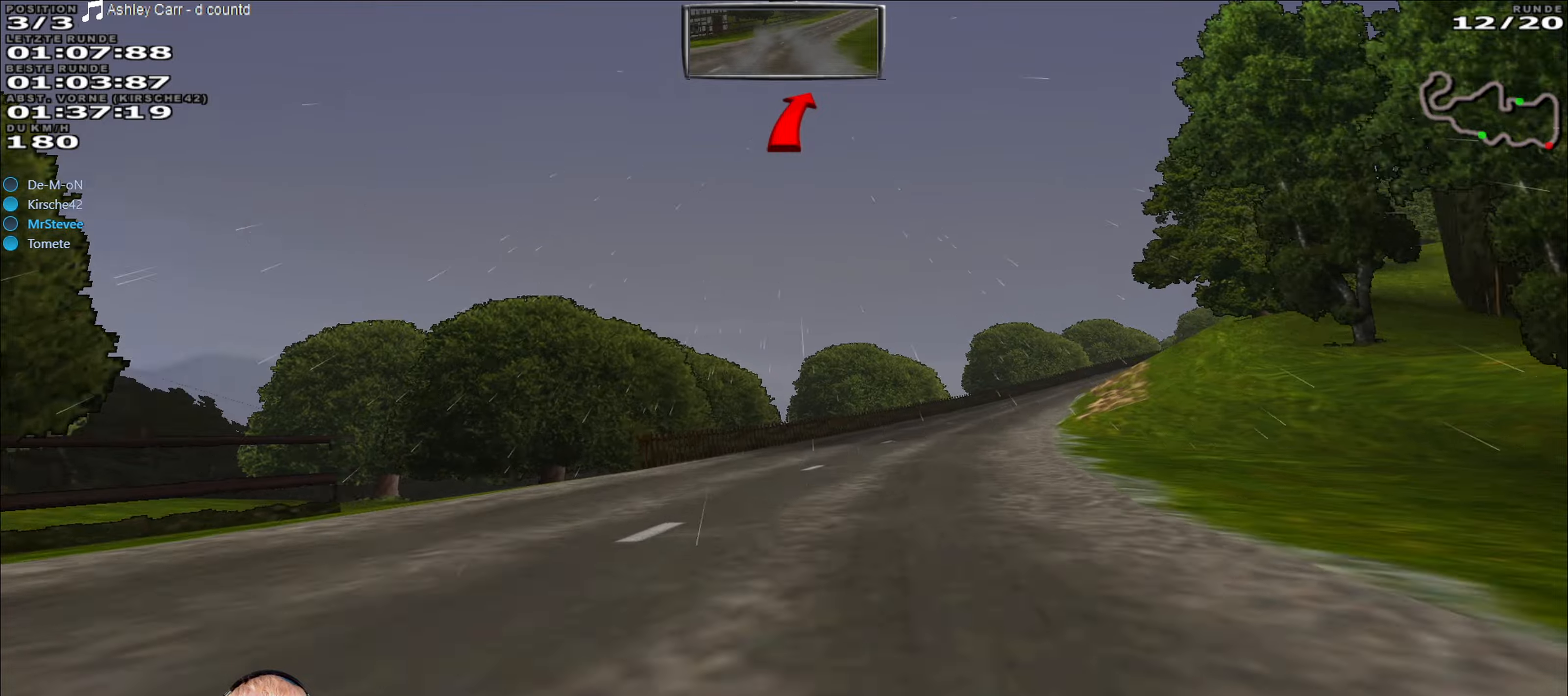
{"buttons": ["R2"], "left_stick": "right", "right_stick": "center", "events": []}
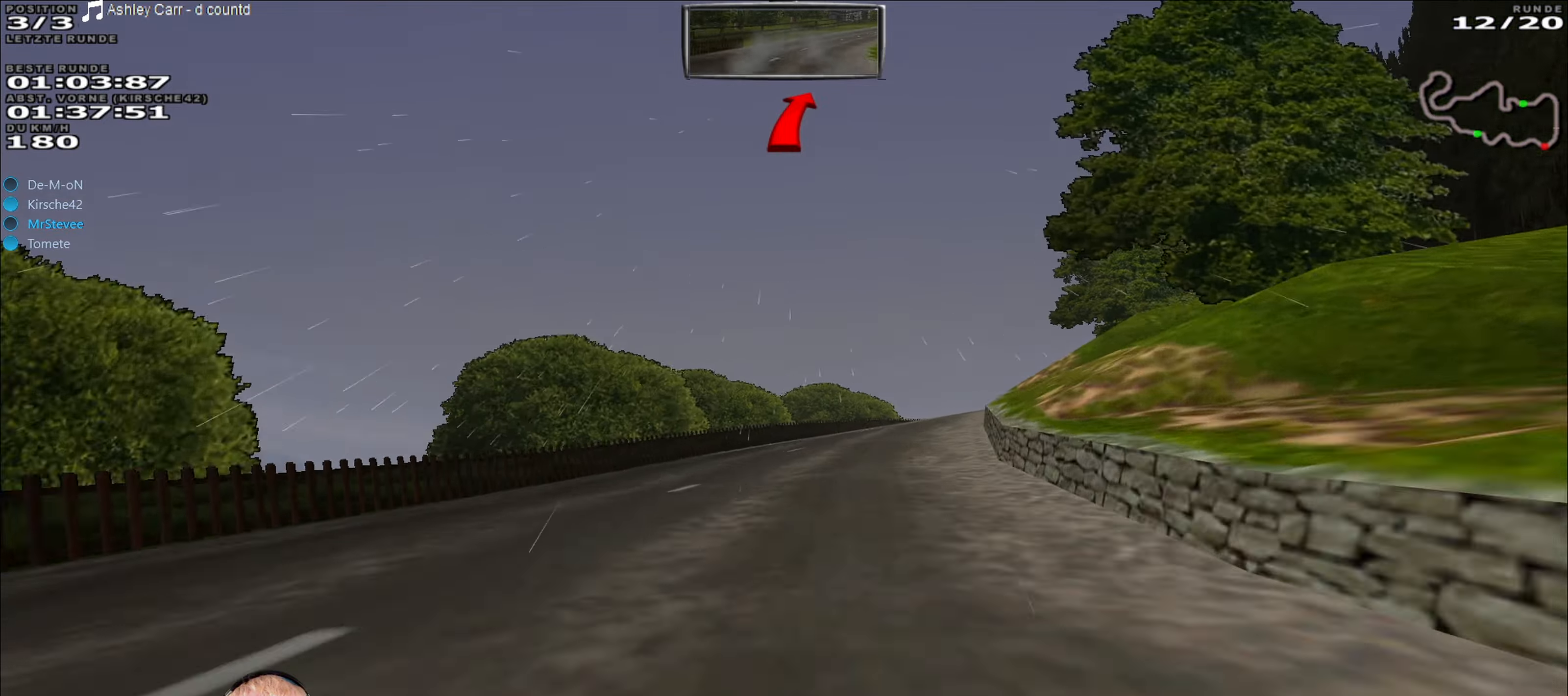
{"buttons": ["R2"], "left_stick": "center", "right_stick": "center", "events": [[67, "left_stick", "center"], [284, "left_stick", "right"], [500, "left_stick", "center"]]}
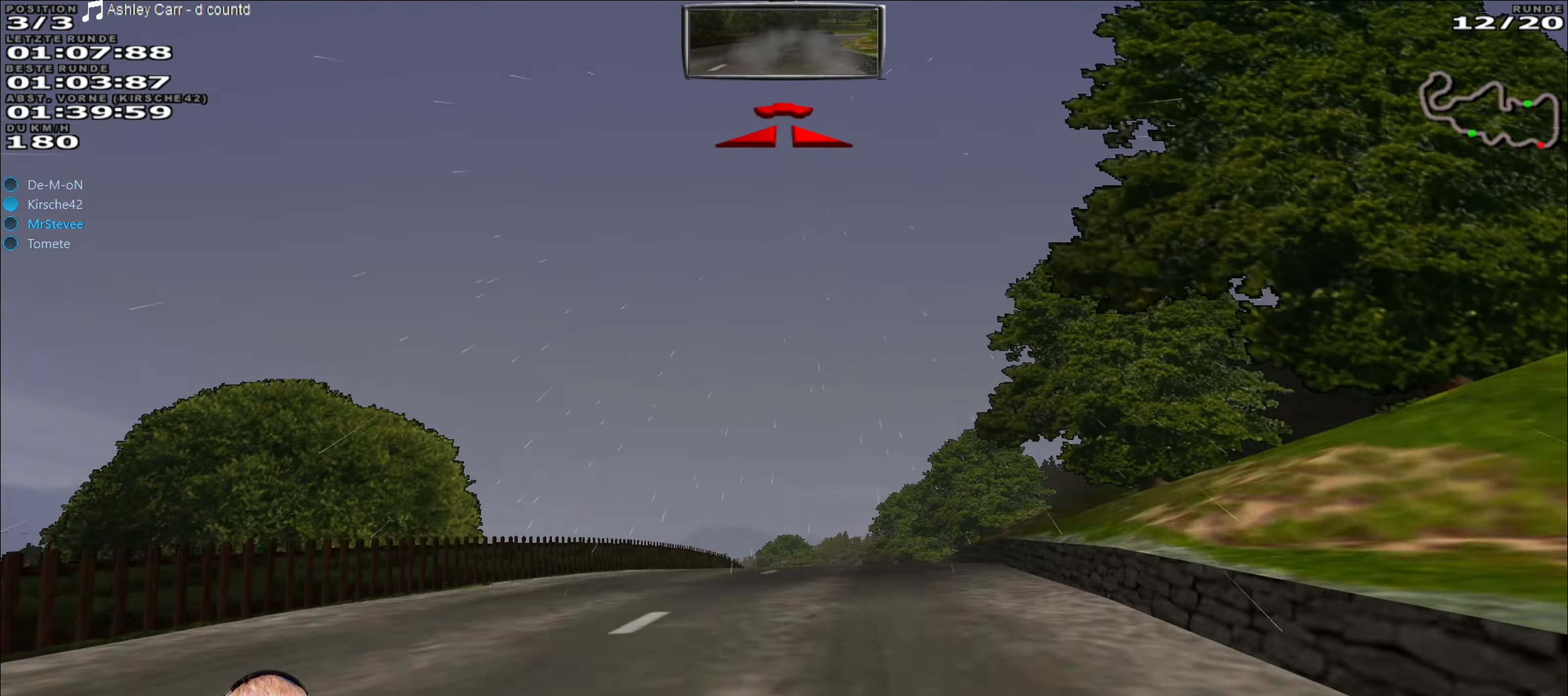
{"buttons": [], "left_stick": "left", "right_stick": "center", "events": [[117, "R2", "up"], [350, "left_stick", "down-left"], [450, "left_stick", "left"]]}
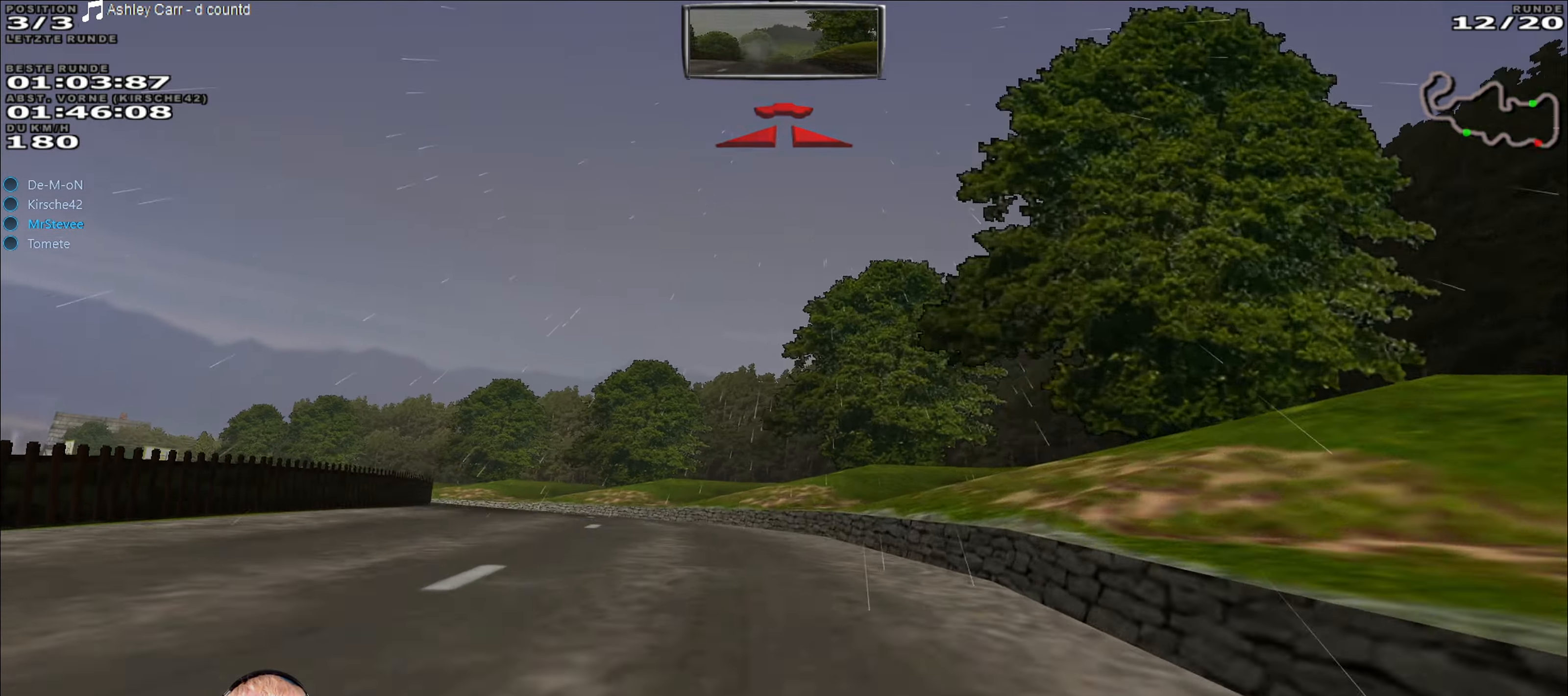
{"buttons": ["R2"], "left_stick": "down-left", "right_stick": "center", "events": [[317, "R2", "down"], [350, "left_stick", "center"], [450, "left_stick", "down-left"]]}
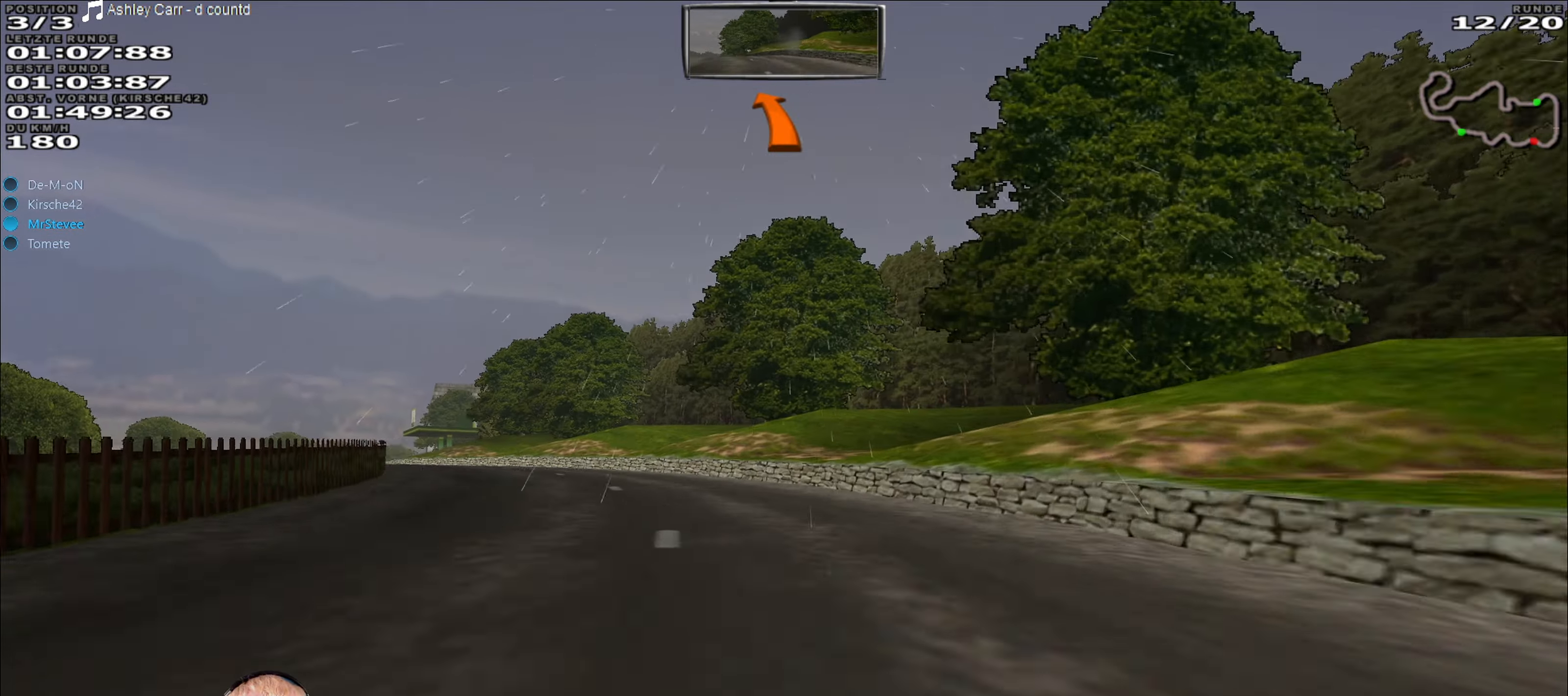
{"buttons": ["R2"], "left_stick": "center", "right_stick": "center", "events": [[34, "left_stick", "left"], [384, "left_stick", "center"]]}
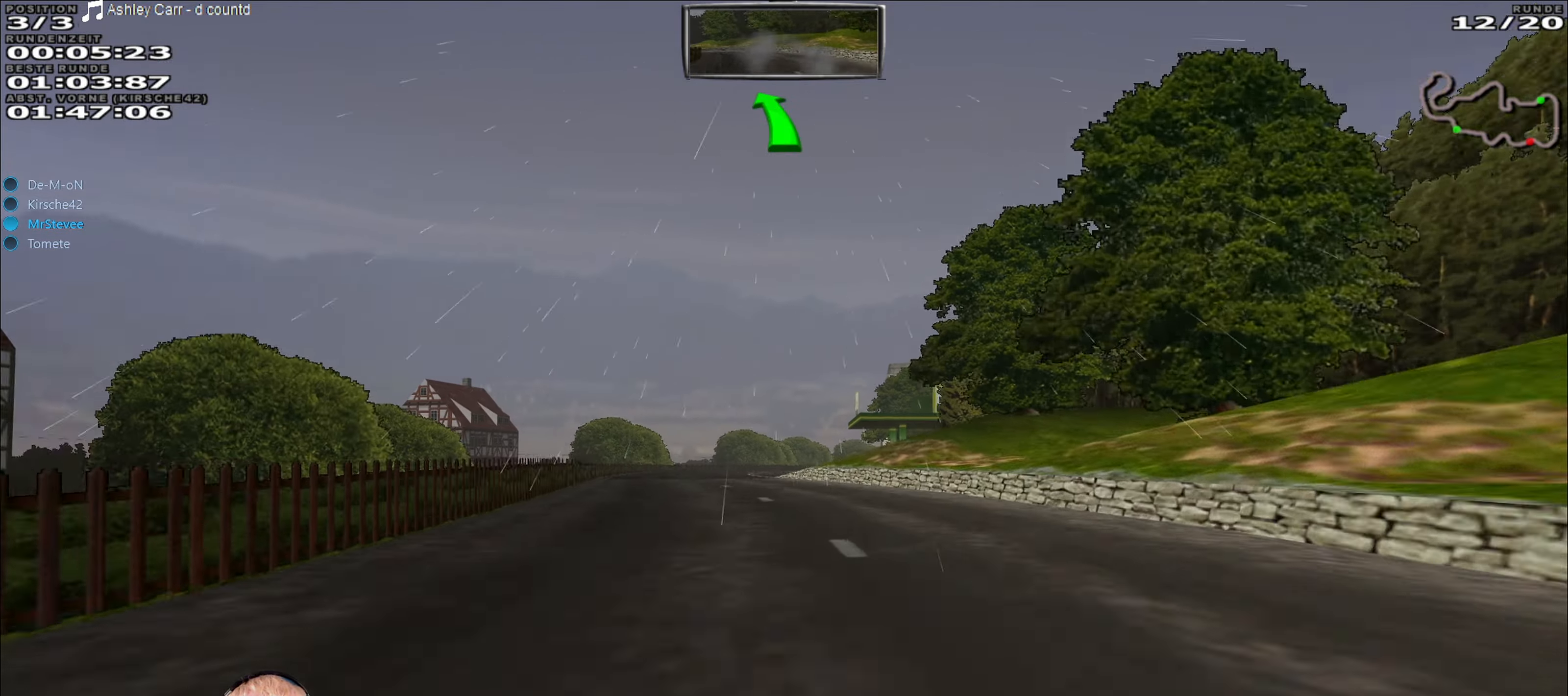
{"buttons": ["R2"], "left_stick": "center", "right_stick": "center", "events": [[17, "left_stick", "down-left"], [67, "left_stick", "left"], [167, "left_stick", "center"], [234, "left_stick", "down-left"], [367, "left_stick", "center"]]}
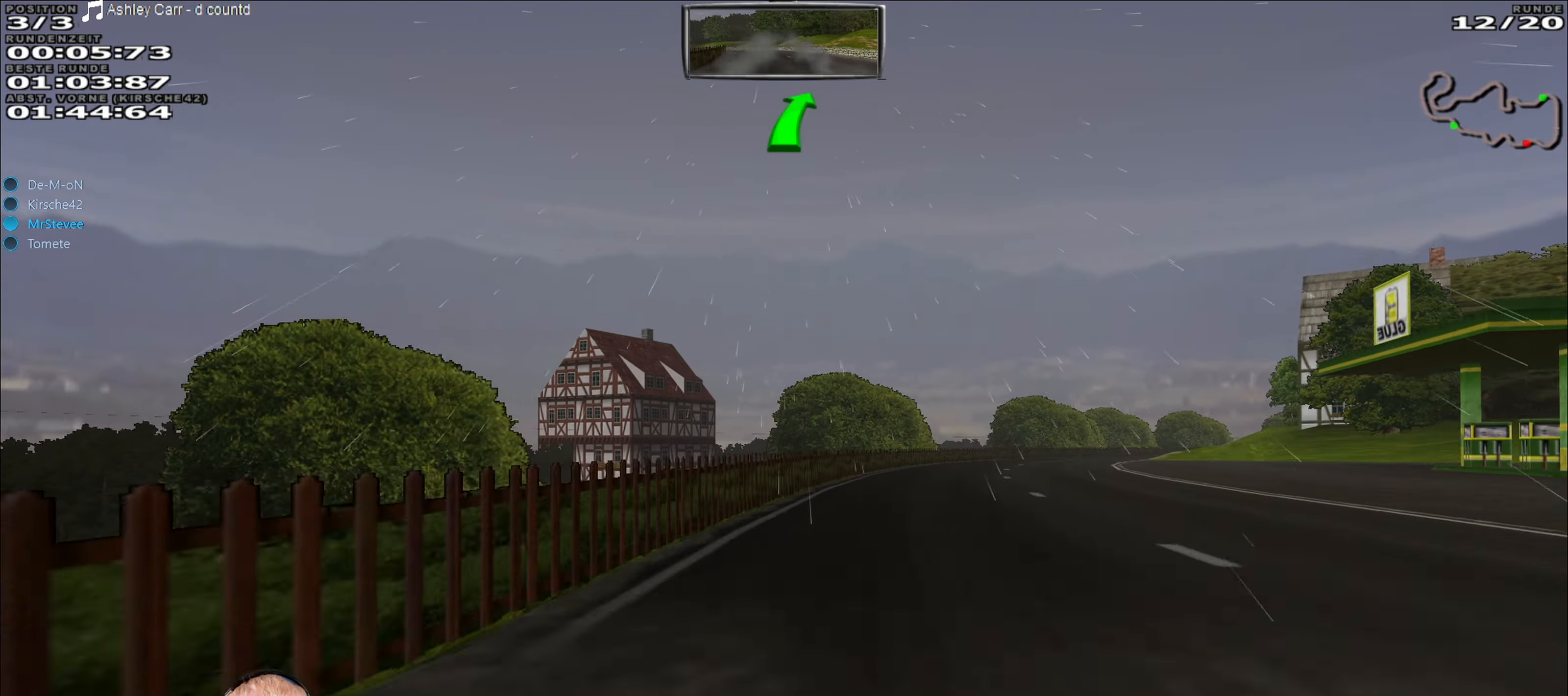
{"buttons": ["R2"], "left_stick": "center", "right_stick": "center", "events": [[34, "left_stick", "right"], [334, "left_stick", "center"]]}
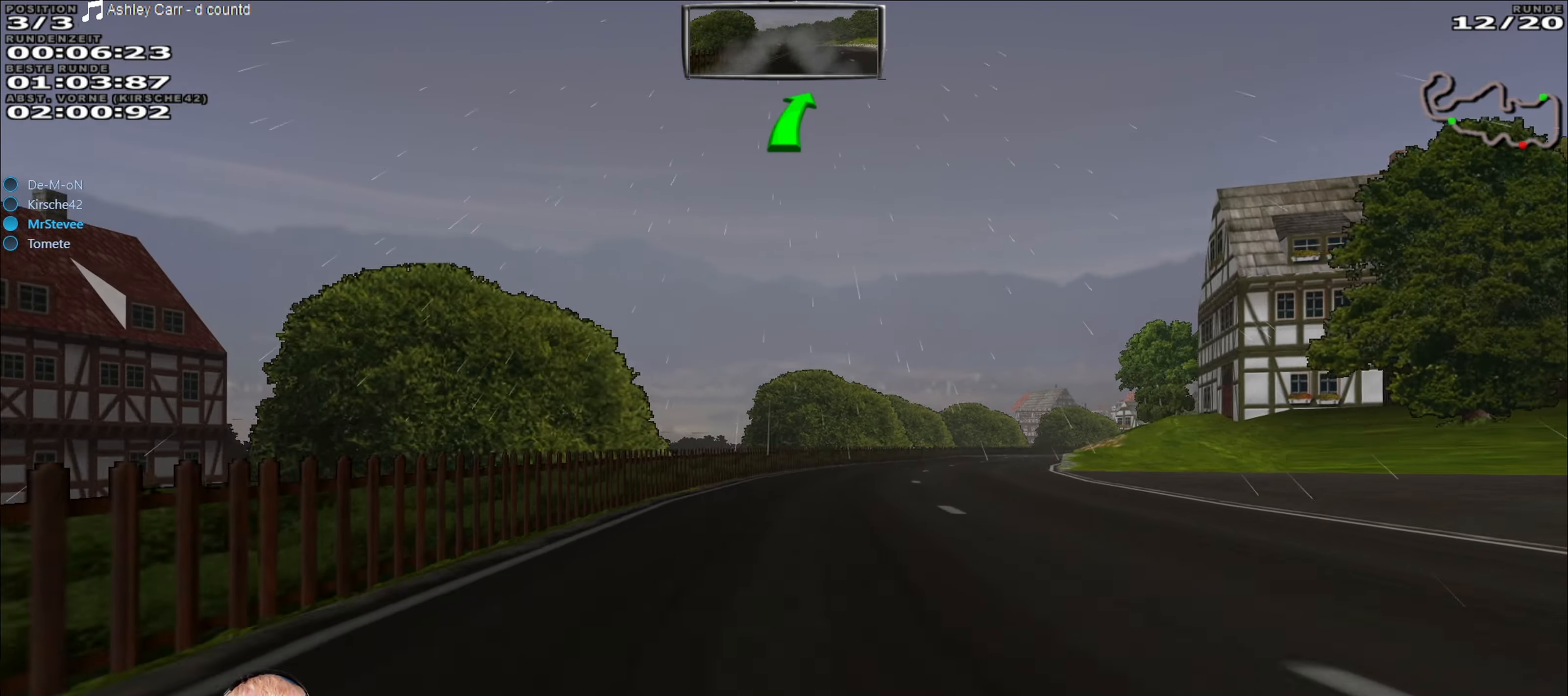
{"buttons": ["R2"], "left_stick": "right", "right_stick": "center", "events": [[17, "left_stick", "right"], [100, "left_stick", "center"], [184, "left_stick", "right"], [384, "left_stick", "center"], [467, "left_stick", "right"]]}
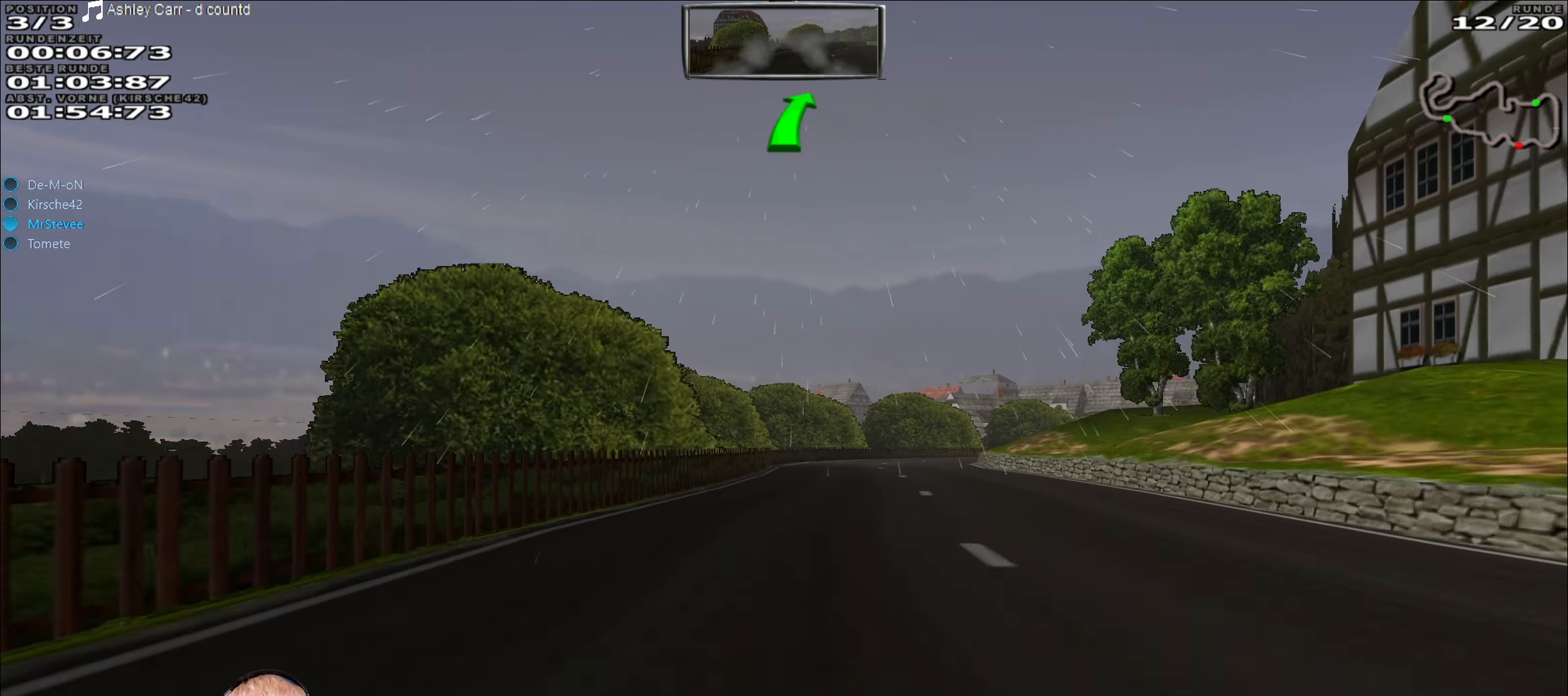
{"buttons": ["R2"], "left_stick": "right", "right_stick": "center", "events": [[84, "left_stick", "center"], [467, "left_stick", "right"]]}
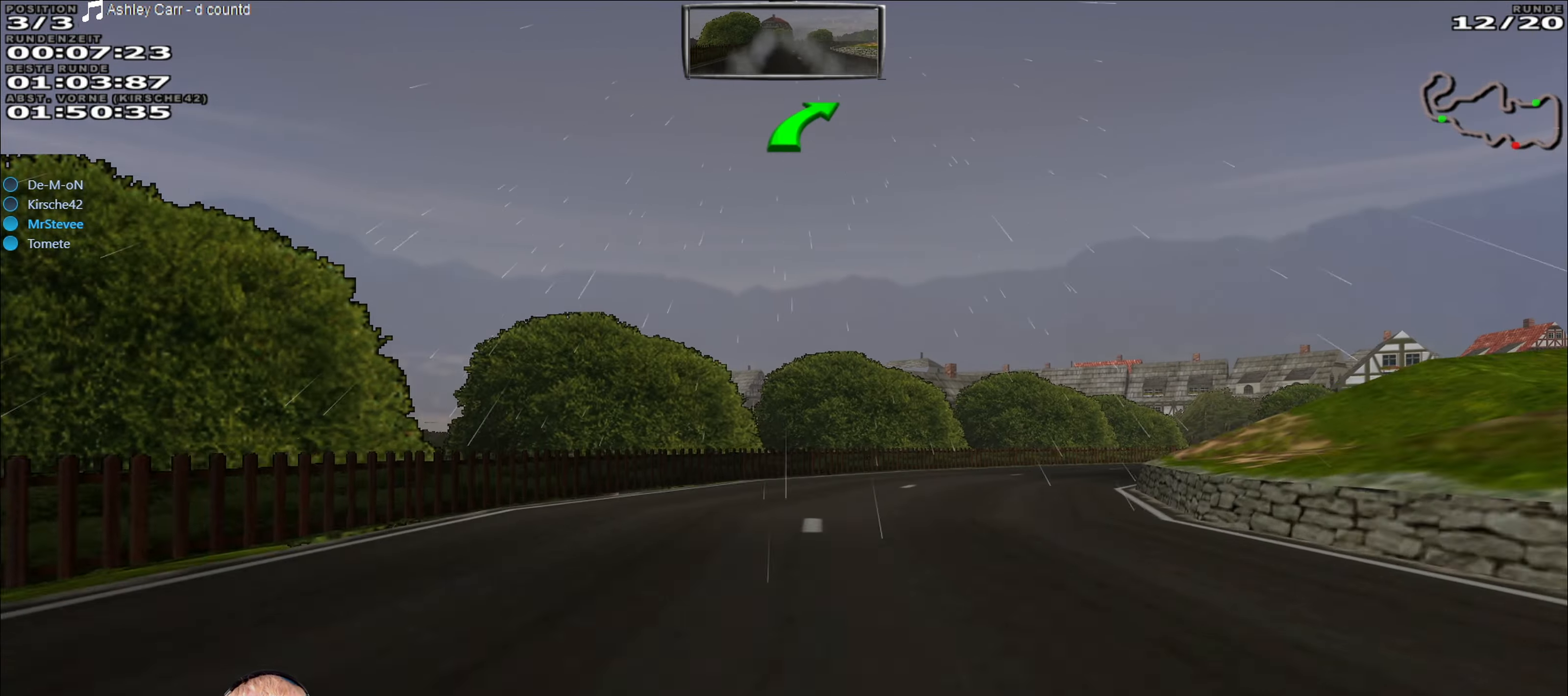
{"buttons": ["R2"], "left_stick": "right", "right_stick": "center", "events": [[67, "R2", "up"], [467, "R2", "down"]]}
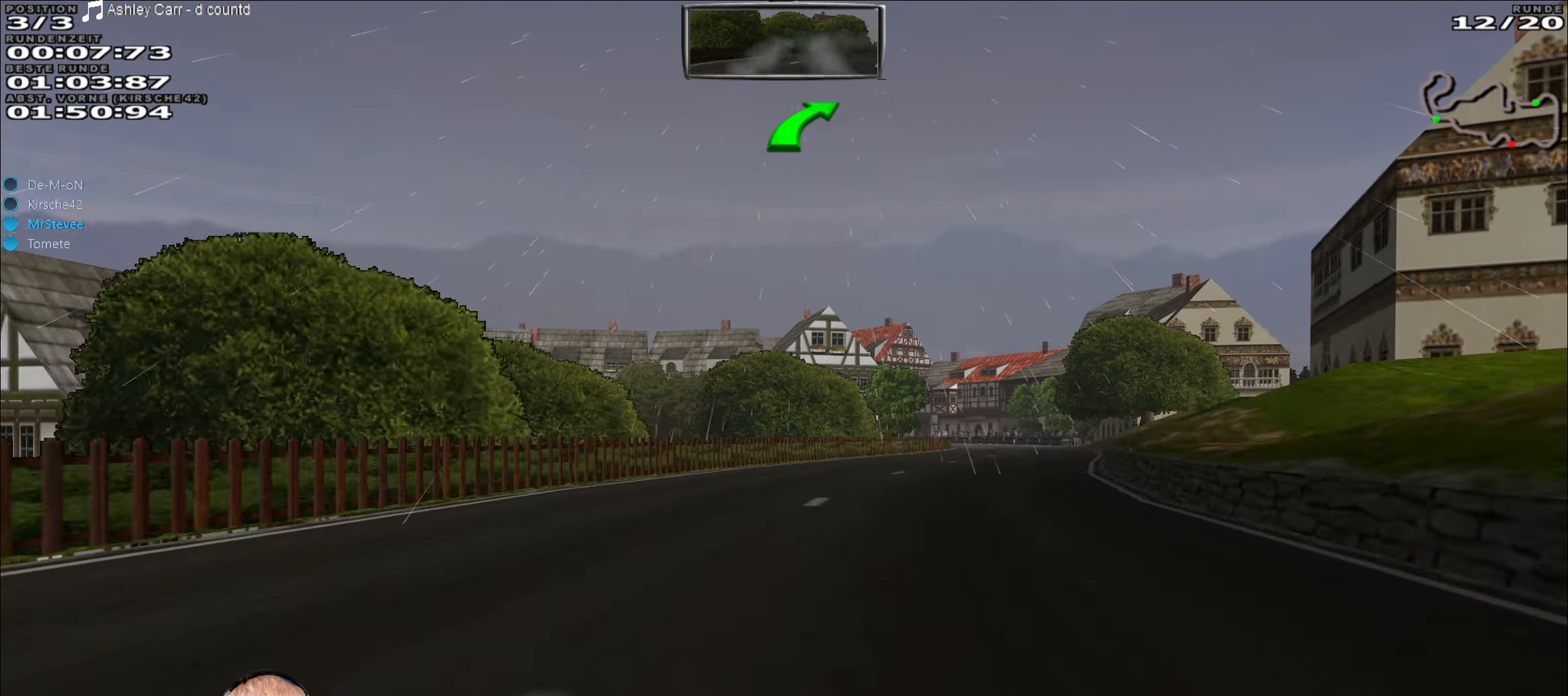
{"buttons": ["R2"], "left_stick": "center", "right_stick": "center", "events": [[66, "left_stick", "center"], [316, "left_stick", "right"], [466, "left_stick", "center"]]}
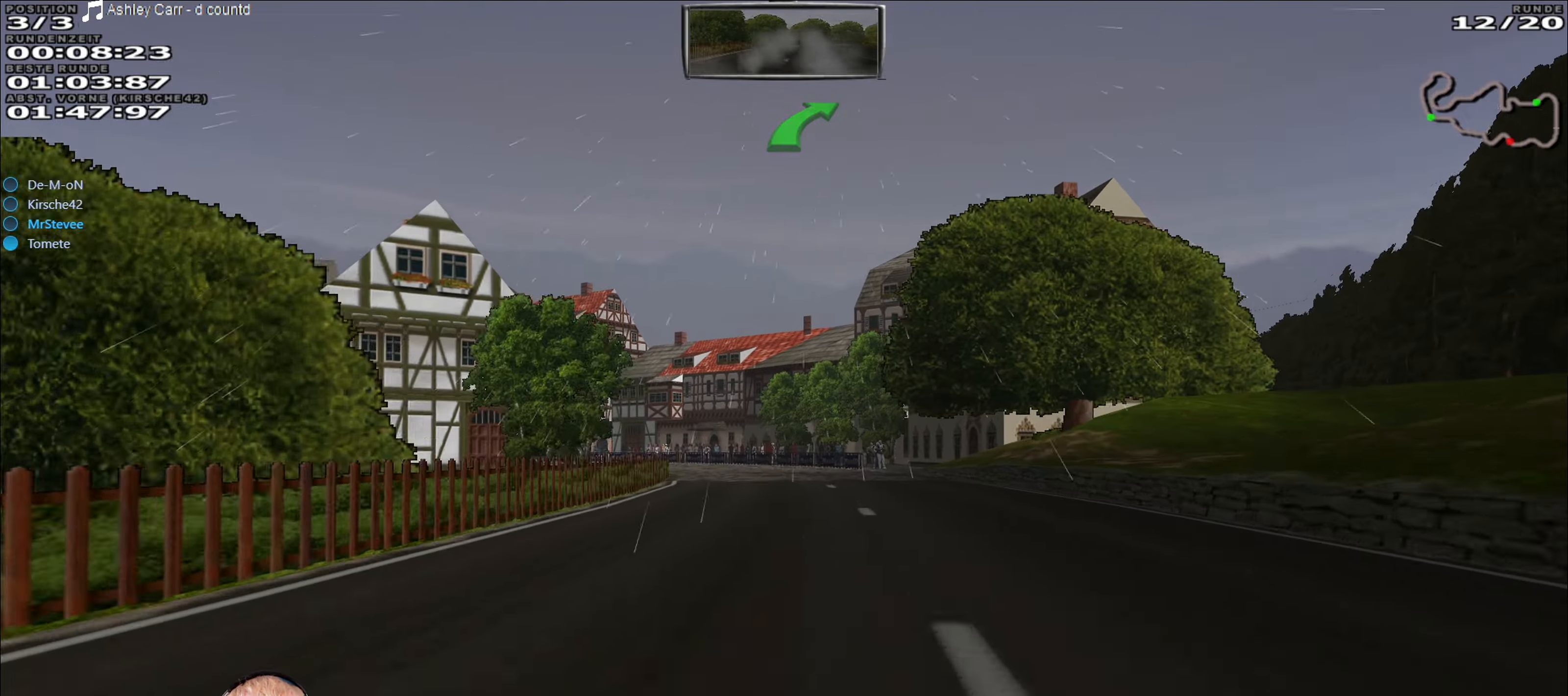
{"buttons": [], "left_stick": "down-left", "right_stick": "center", "events": [[166, "left_stick", "left"], [266, "left_stick", "down-left"], [350, "R2", "up"]]}
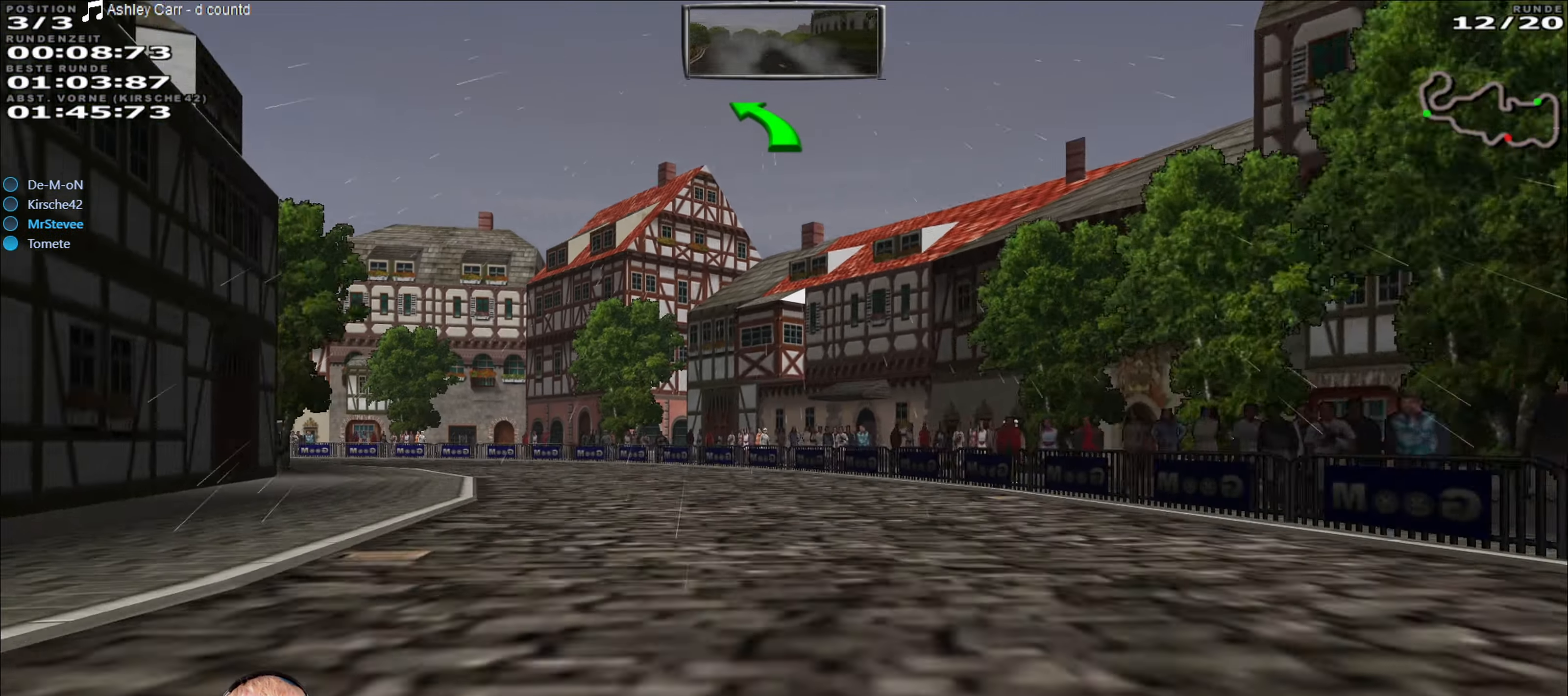
{"buttons": ["R2"], "left_stick": "down-left", "right_stick": "center", "events": [[16, "R2", "down"]]}
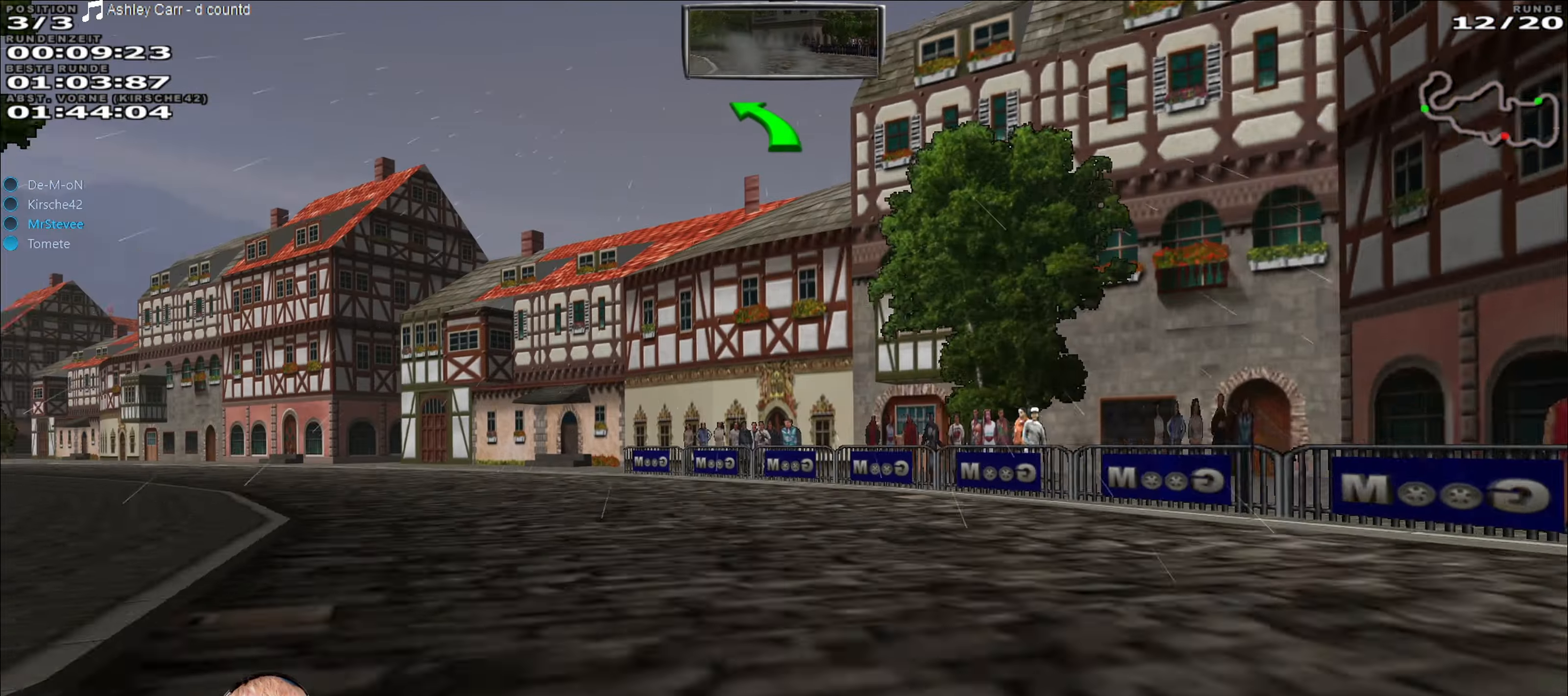
{"buttons": ["R2"], "left_stick": "center", "right_stick": "center", "events": [[50, "R2", "up"], [116, "R2", "down"], [400, "left_stick", "center"]]}
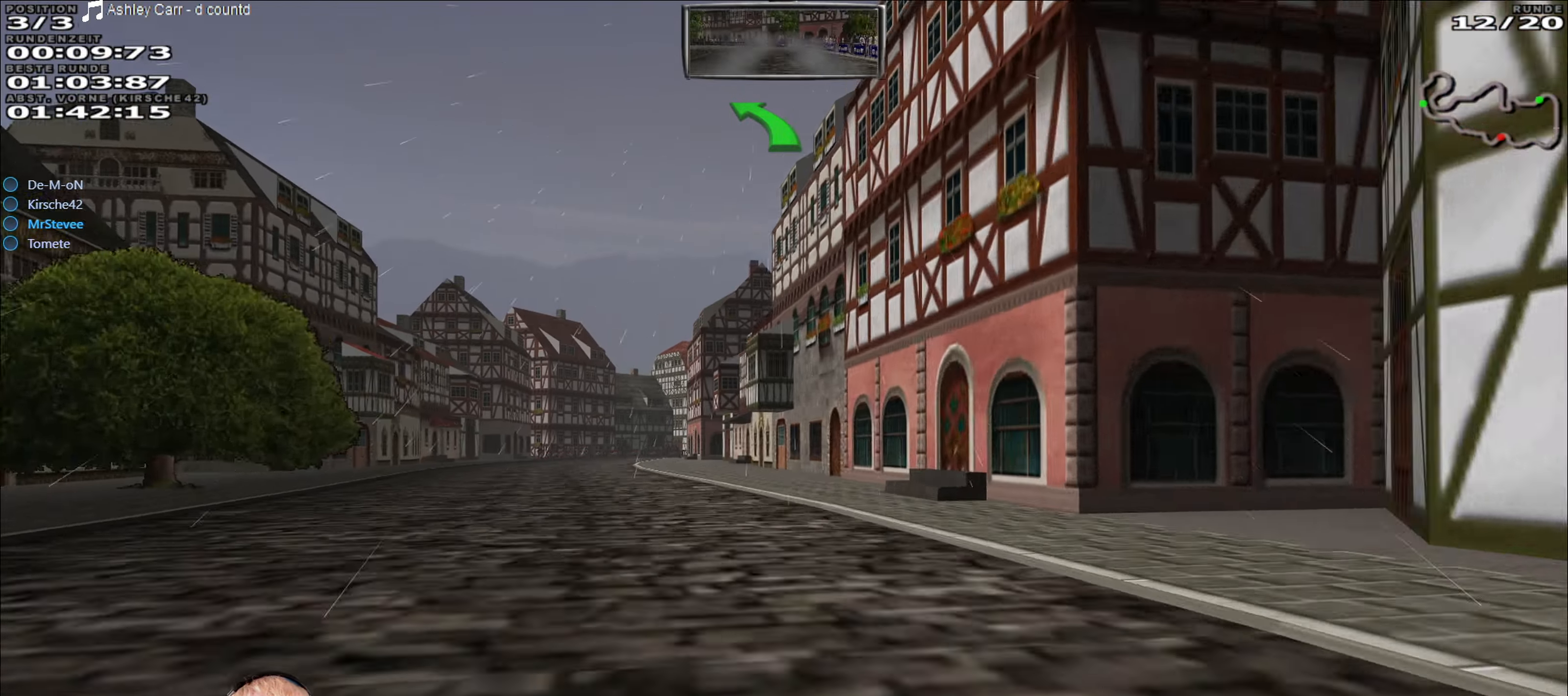
{"buttons": ["R2"], "left_stick": "center", "right_stick": "center", "events": [[16, "left_stick", "down-left"], [150, "left_stick", "center"], [216, "left_stick", "down-left"], [350, "left_stick", "center"]]}
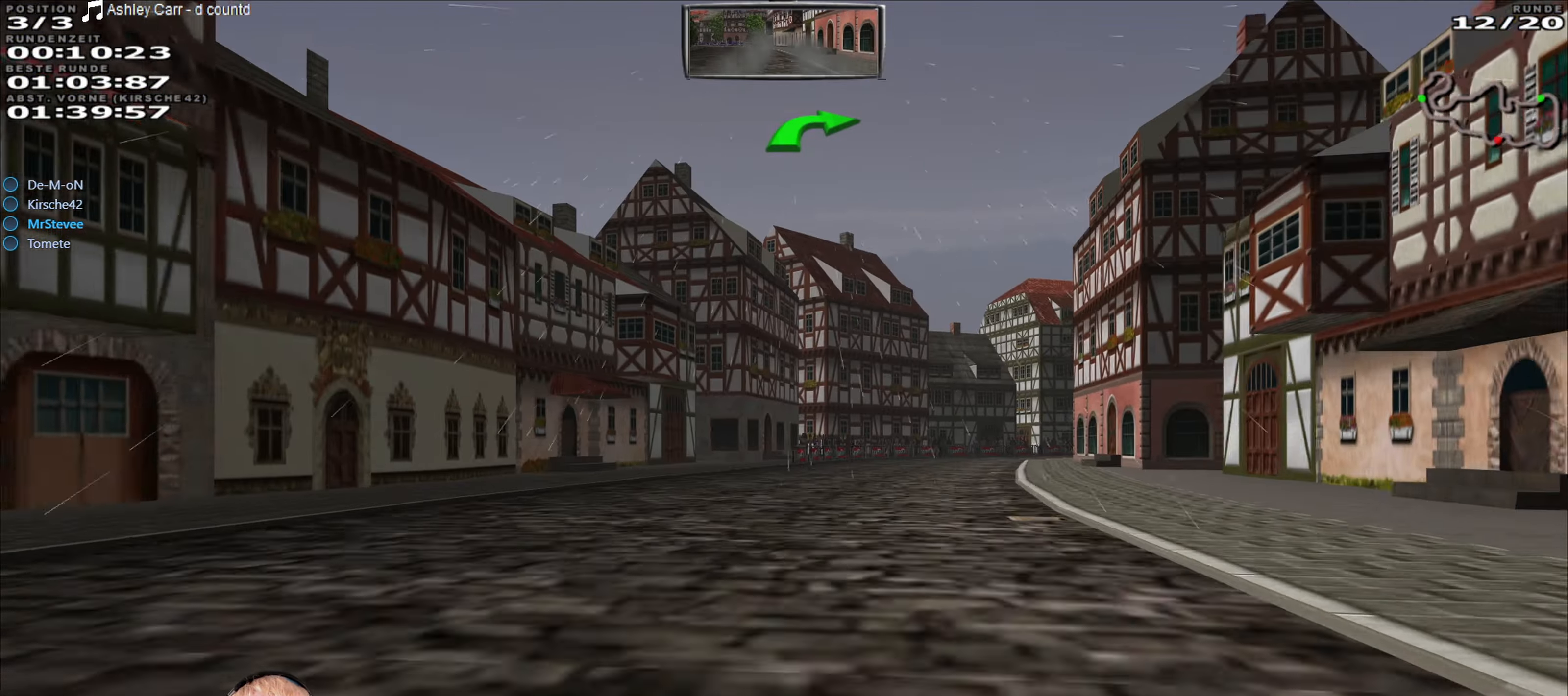
{"buttons": ["R2"], "left_stick": "right", "right_stick": "center", "events": [[83, "left_stick", "right"], [250, "left_stick", "center"], [350, "left_stick", "right"]]}
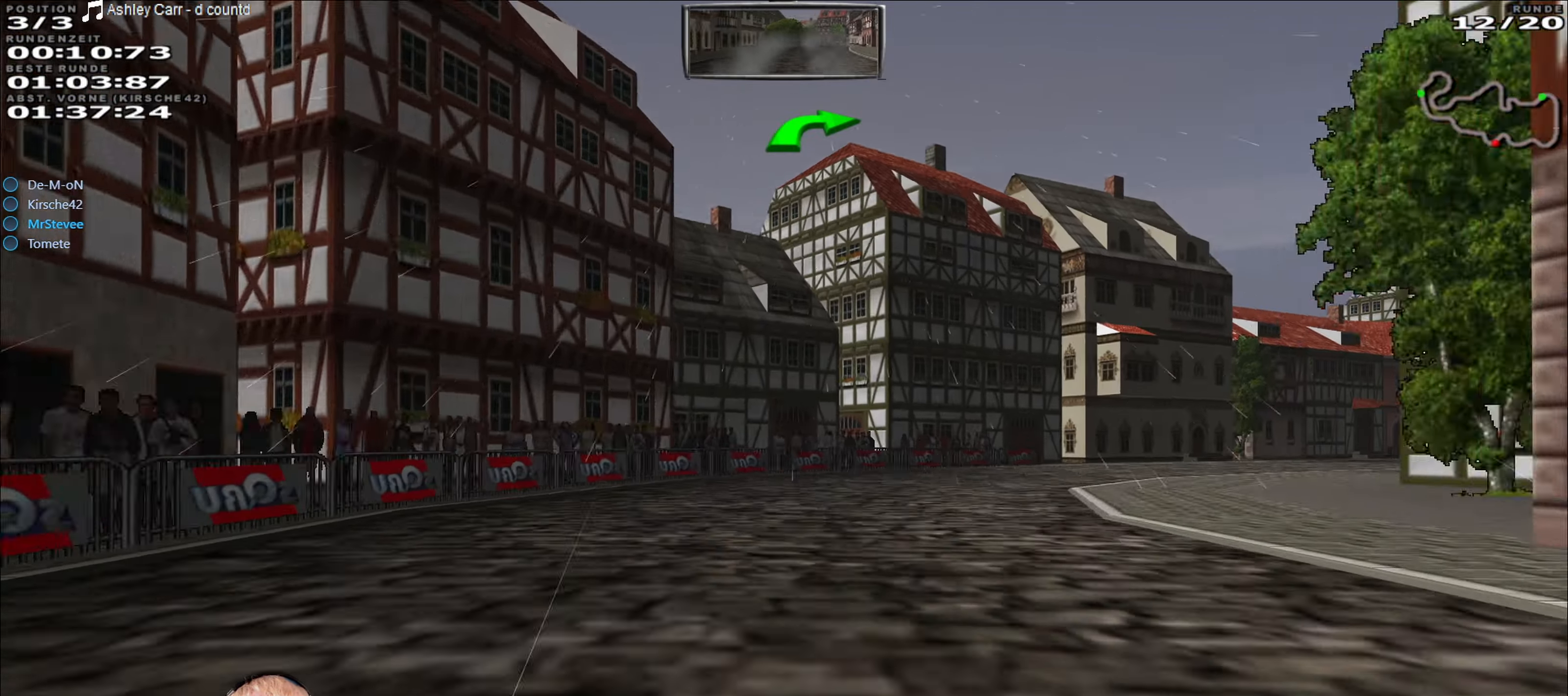
{"buttons": [], "left_stick": "right", "right_stick": "center", "events": [[33, "R2", "up"]]}
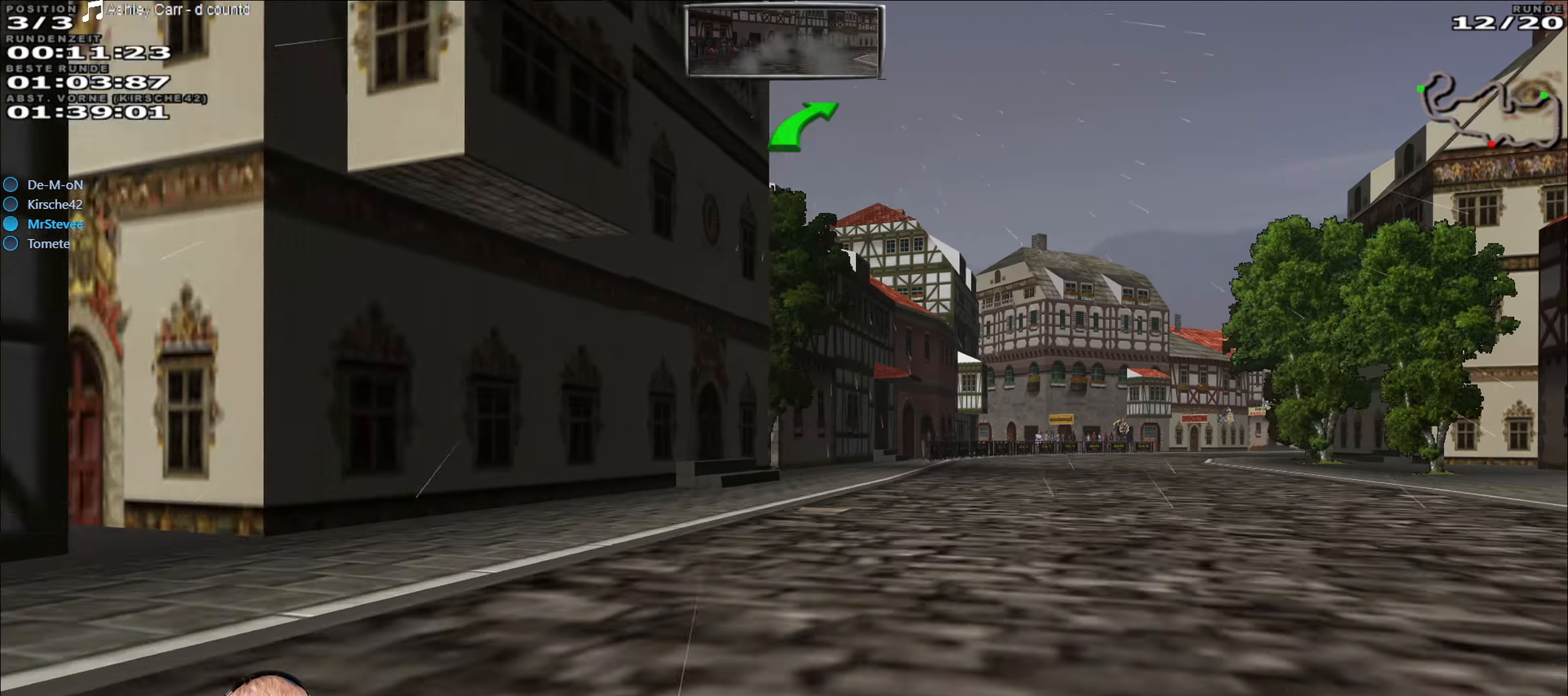
{"buttons": ["R2"], "left_stick": "right", "right_stick": "center", "events": [[33, "R2", "down"], [166, "left_stick", "center"], [400, "left_stick", "right"]]}
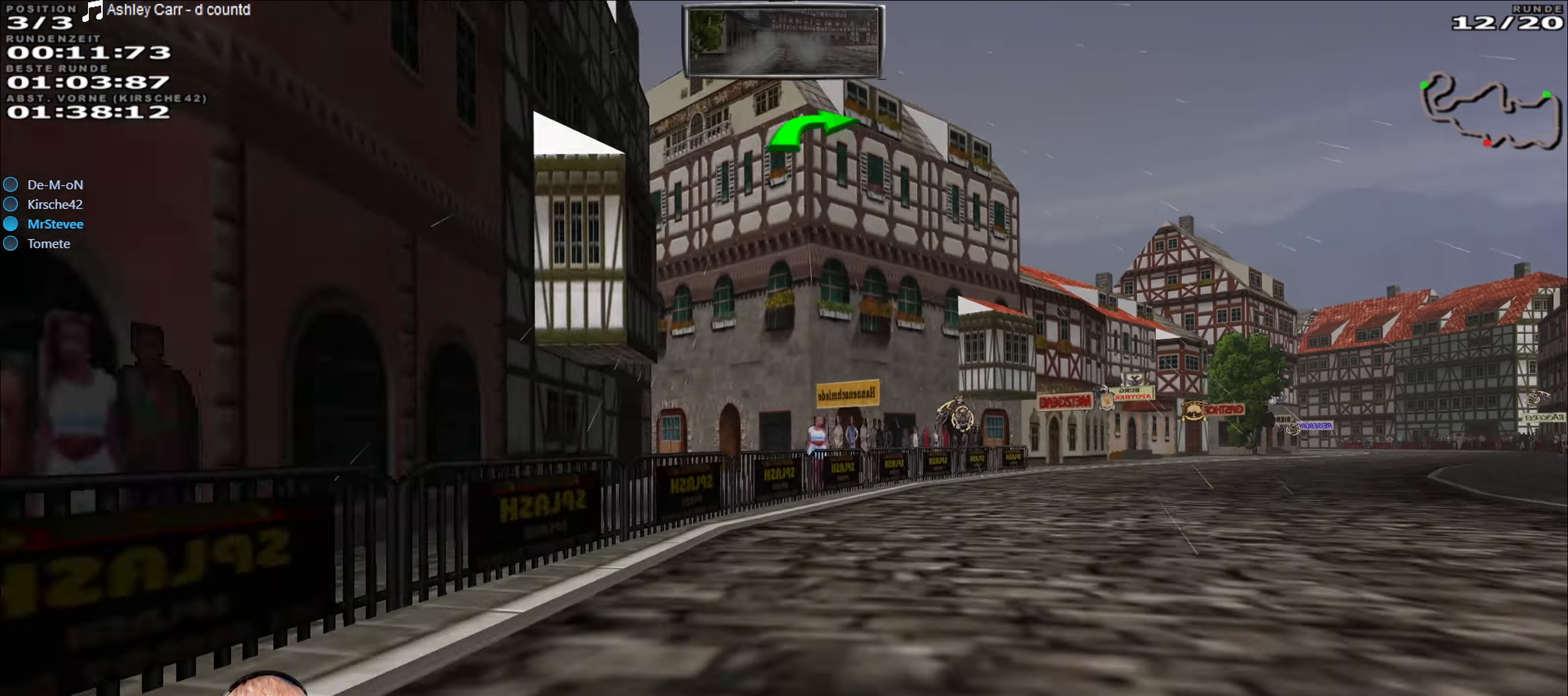
{"buttons": ["R2"], "left_stick": "right", "right_stick": "center", "events": [[83, "R2", "up"], [416, "R2", "down"]]}
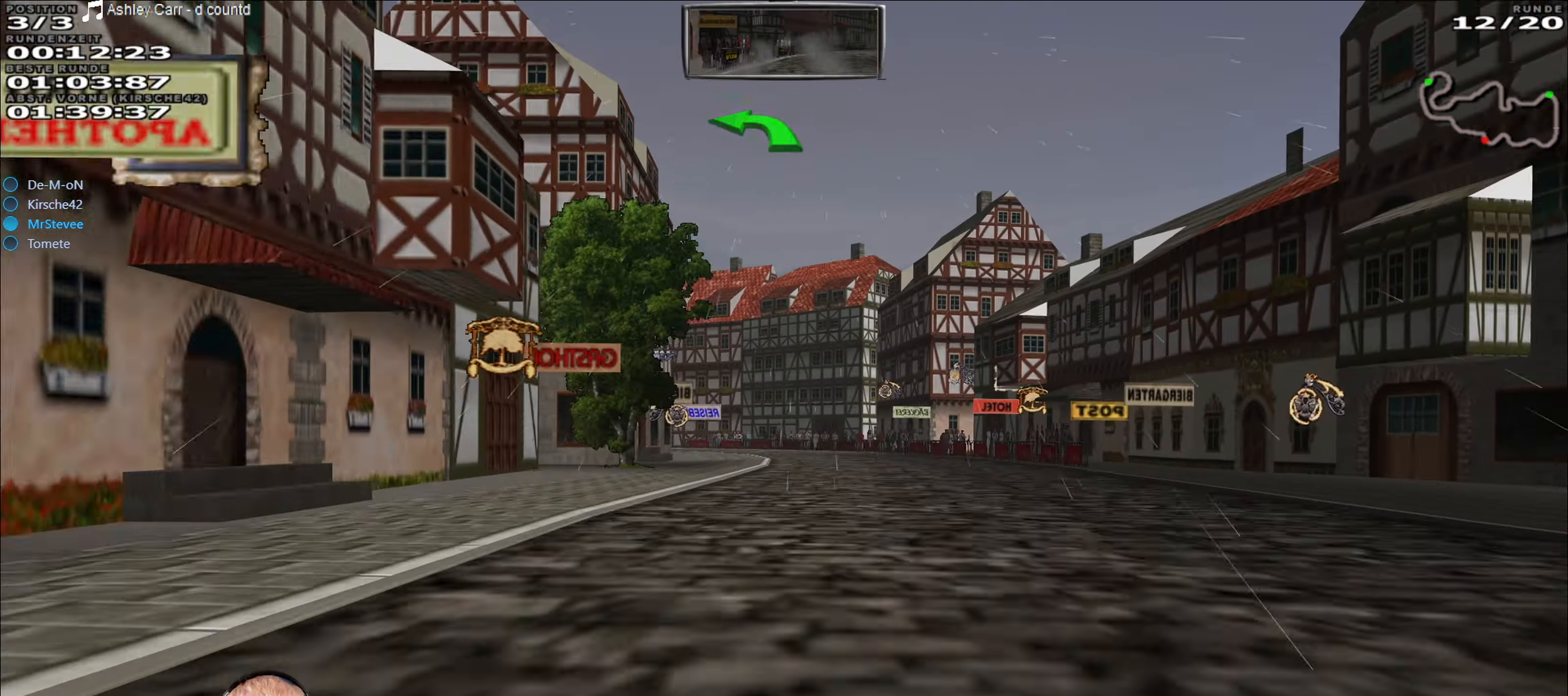
{"buttons": ["R2"], "left_stick": "down-left", "right_stick": "center", "events": [[33, "left_stick", "center"], [183, "left_stick", "down-left"]]}
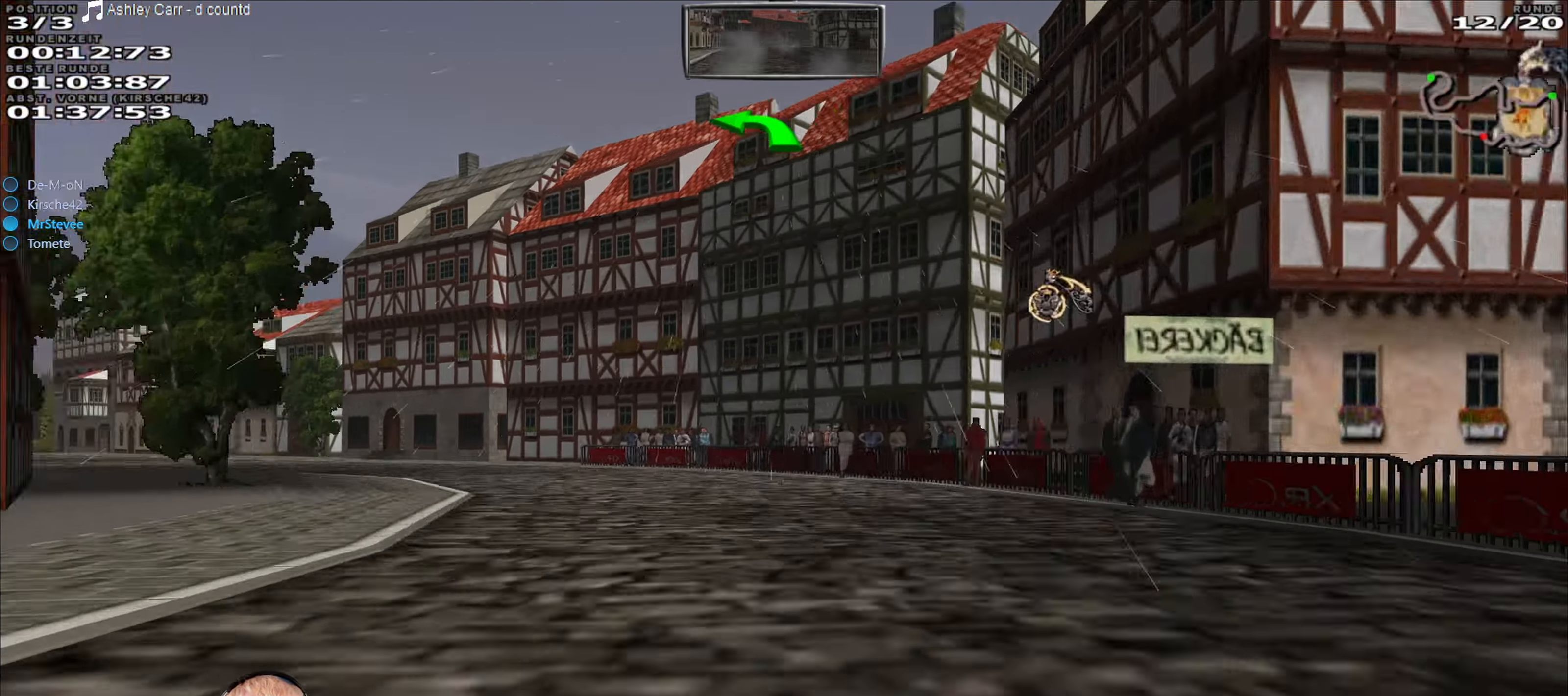
{"buttons": ["R2"], "left_stick": "down-left", "right_stick": "center", "events": [[16, "R2", "up"], [333, "R2", "down"]]}
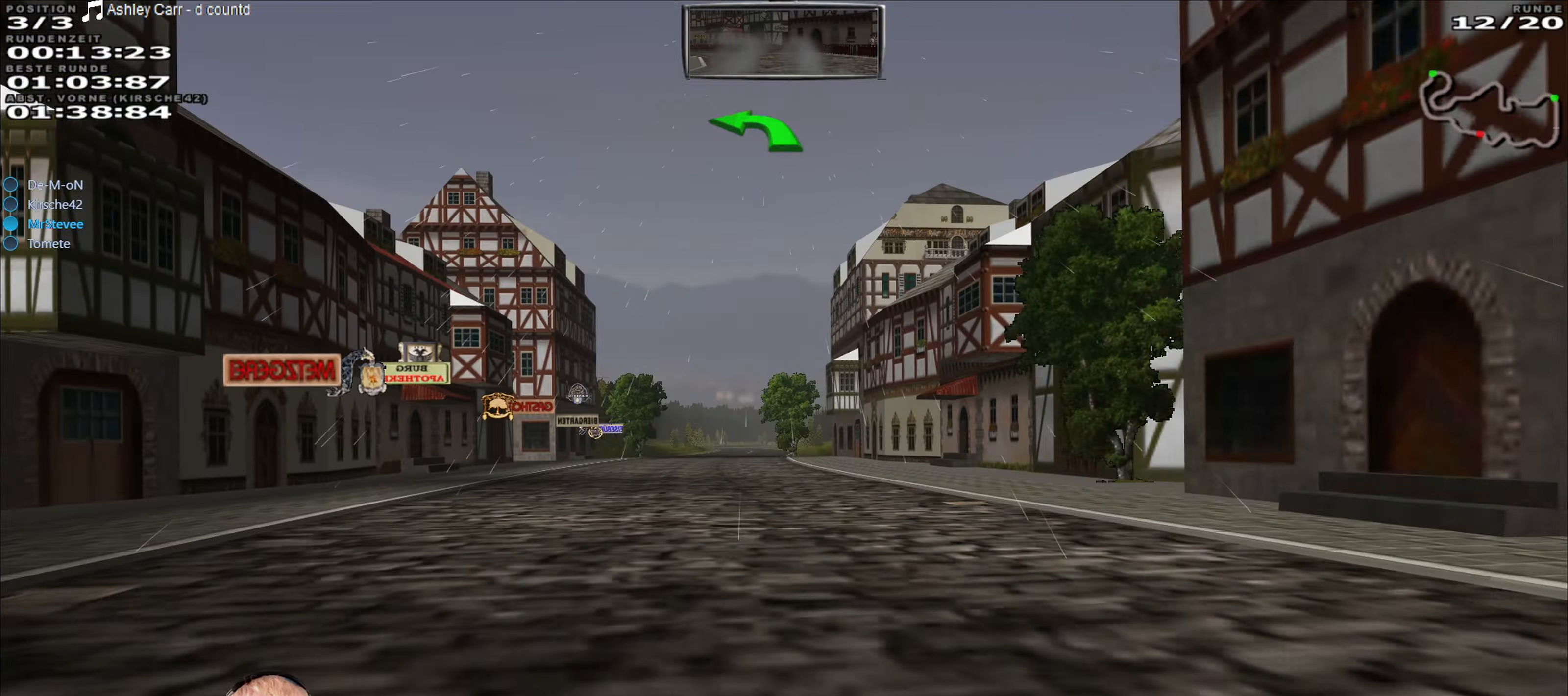
{"buttons": ["R2"], "left_stick": "right", "right_stick": "center", "events": [[67, "left_stick", "center"], [167, "left_stick", "right"], [350, "left_stick", "center"], [500, "left_stick", "right"]]}
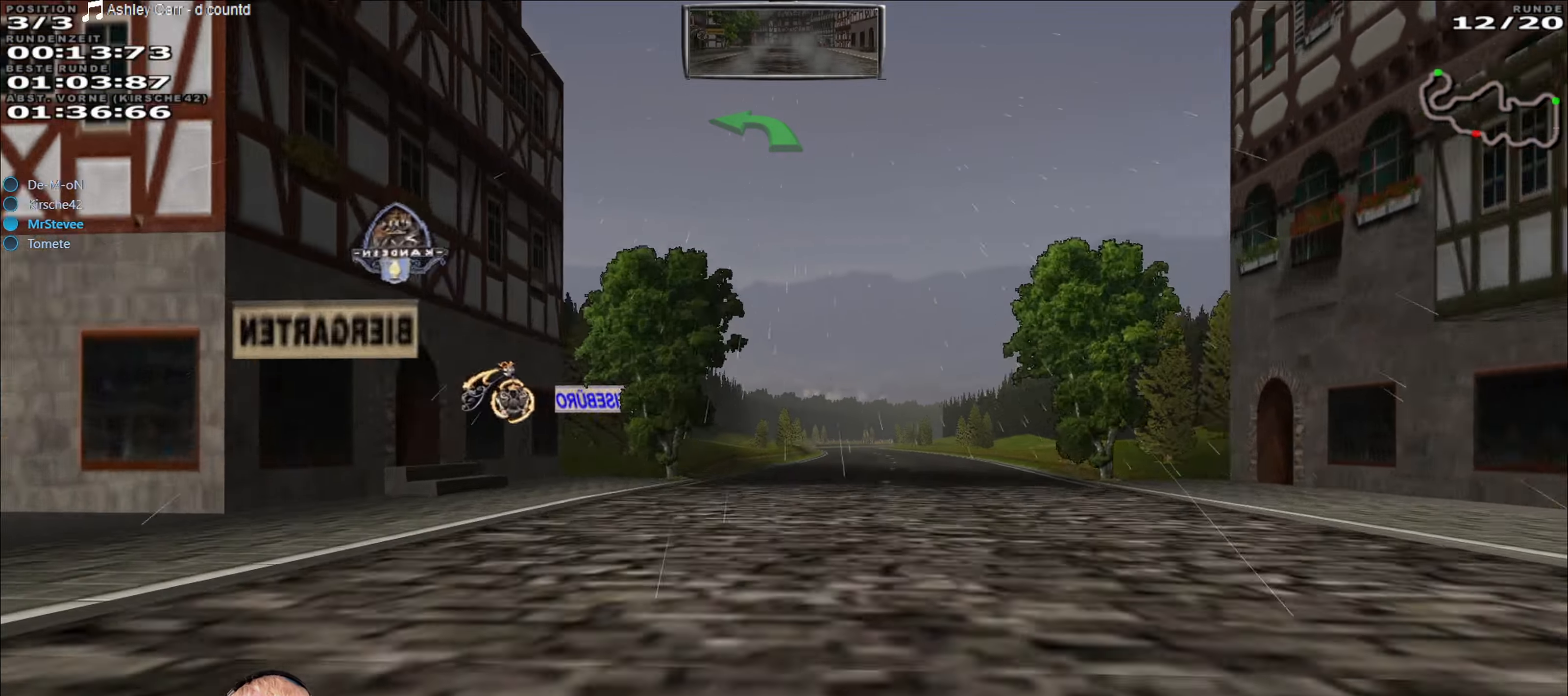
{"buttons": ["R2"], "left_stick": "center", "right_stick": "center", "events": [[167, "left_stick", "center"]]}
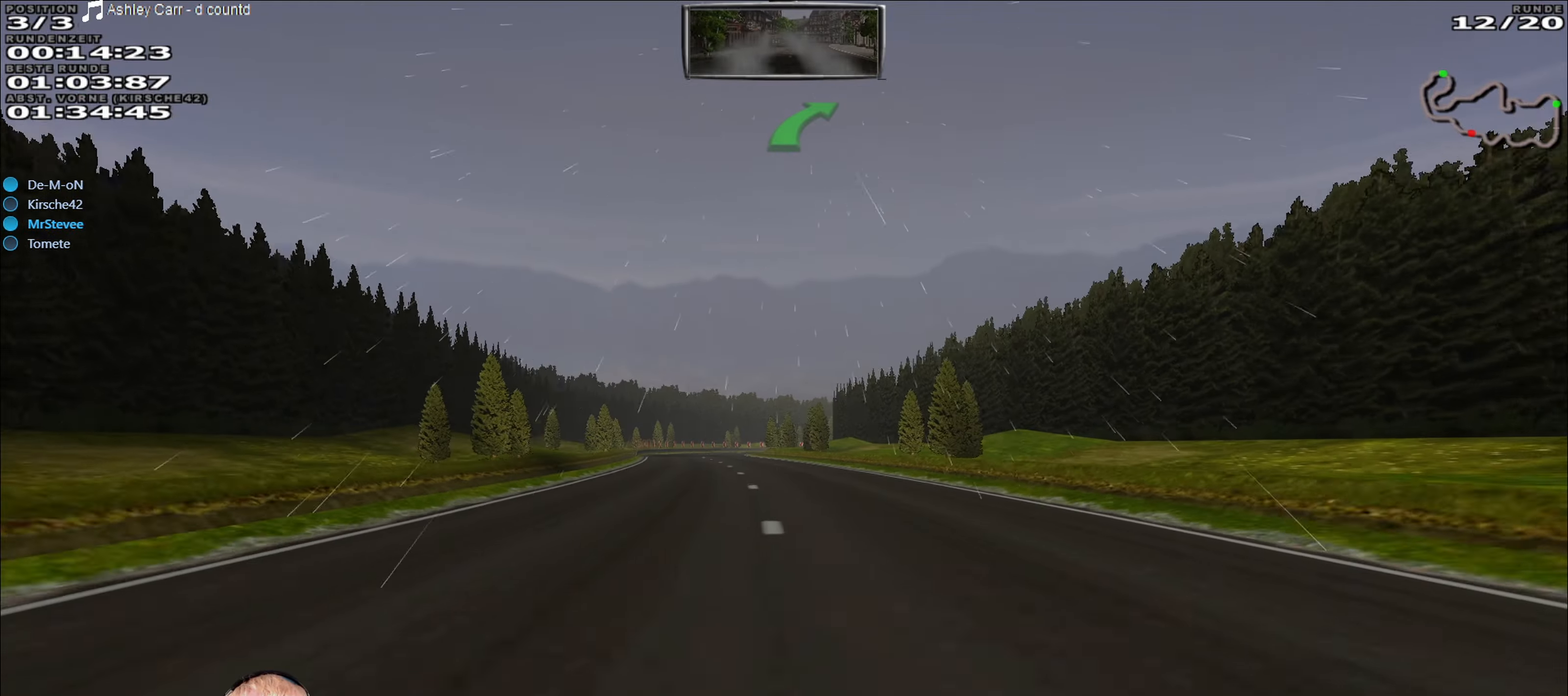
{"buttons": ["R2"], "left_stick": "center", "right_stick": "center", "events": [[83, "left_stick", "left"], [267, "left_stick", "center"]]}
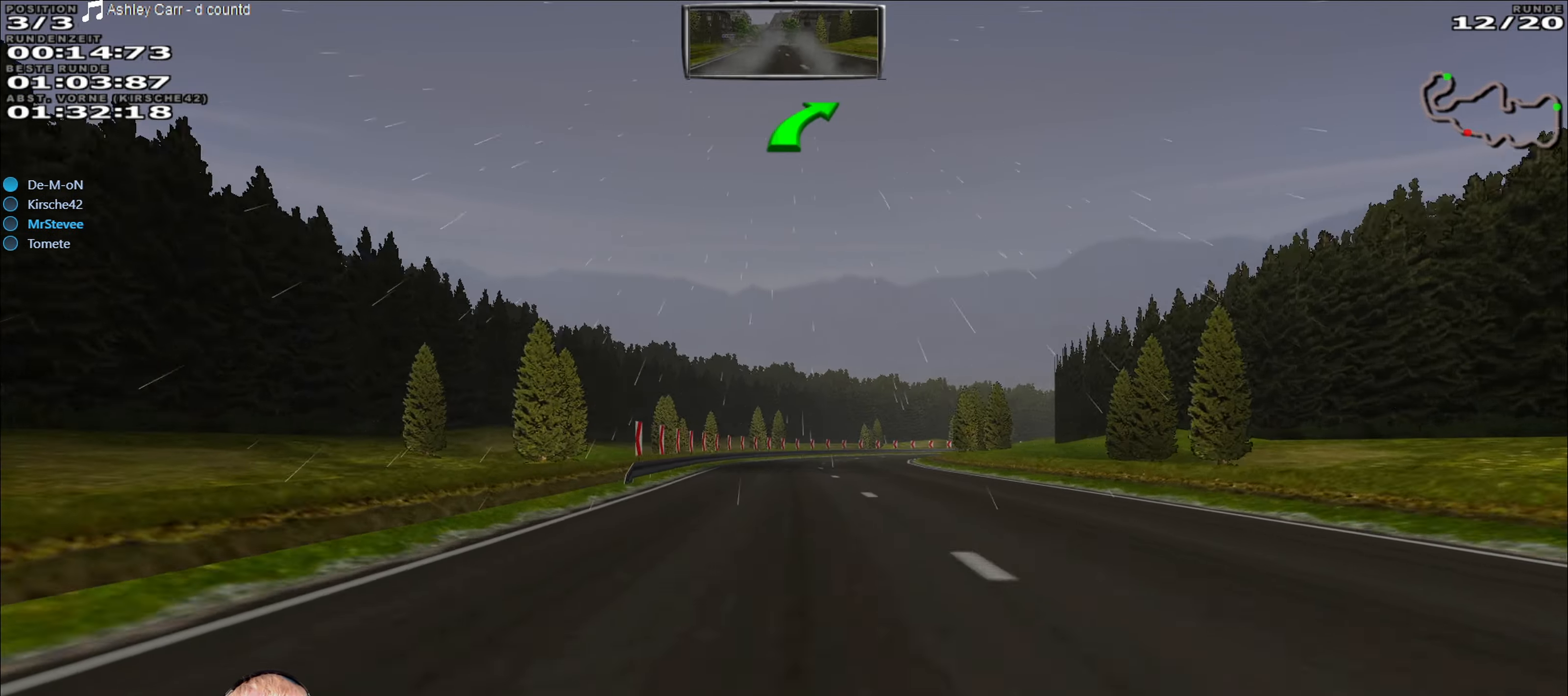
{"buttons": ["R2"], "left_stick": "right", "right_stick": "center", "events": [[467, "left_stick", "right"]]}
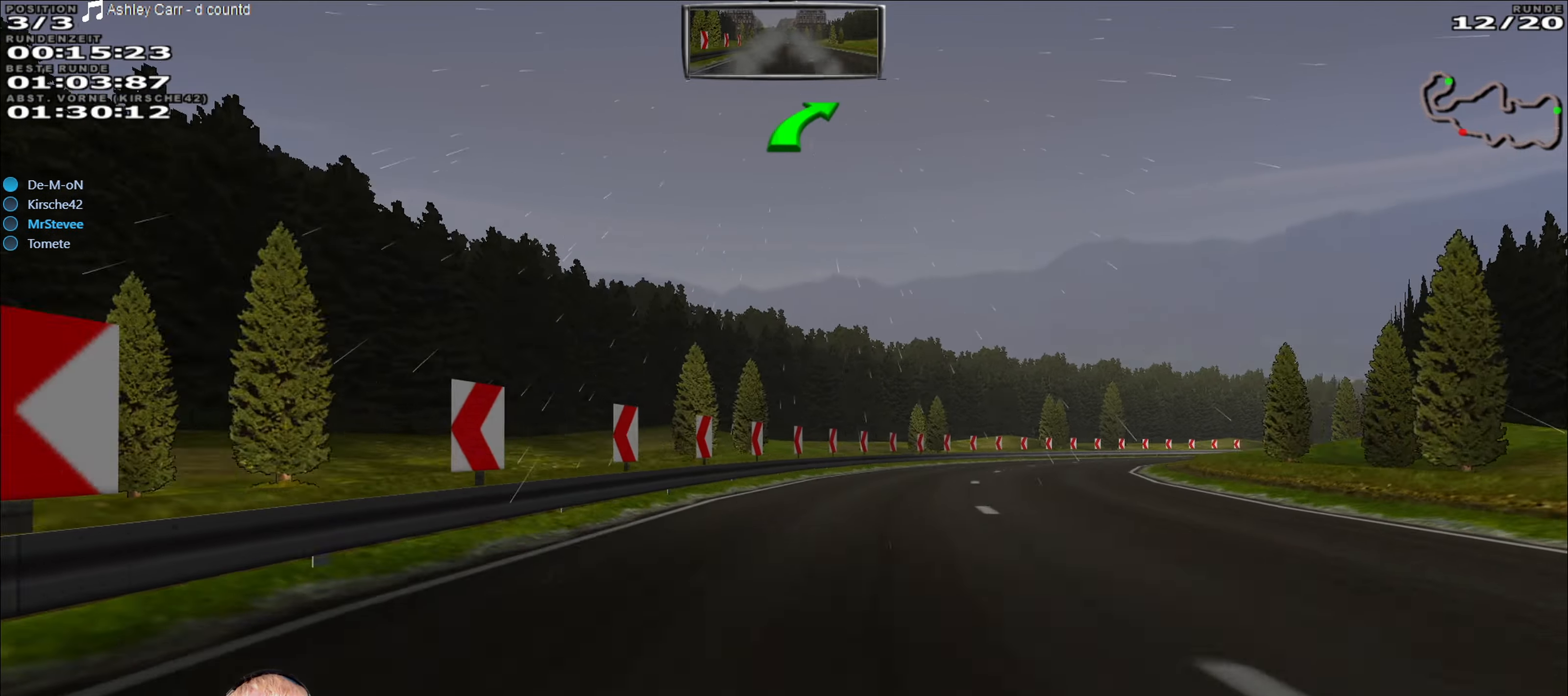
{"buttons": ["R2"], "left_stick": "center", "right_stick": "center", "events": [[150, "R2", "up"], [333, "R2", "down"], [383, "left_stick", "center"]]}
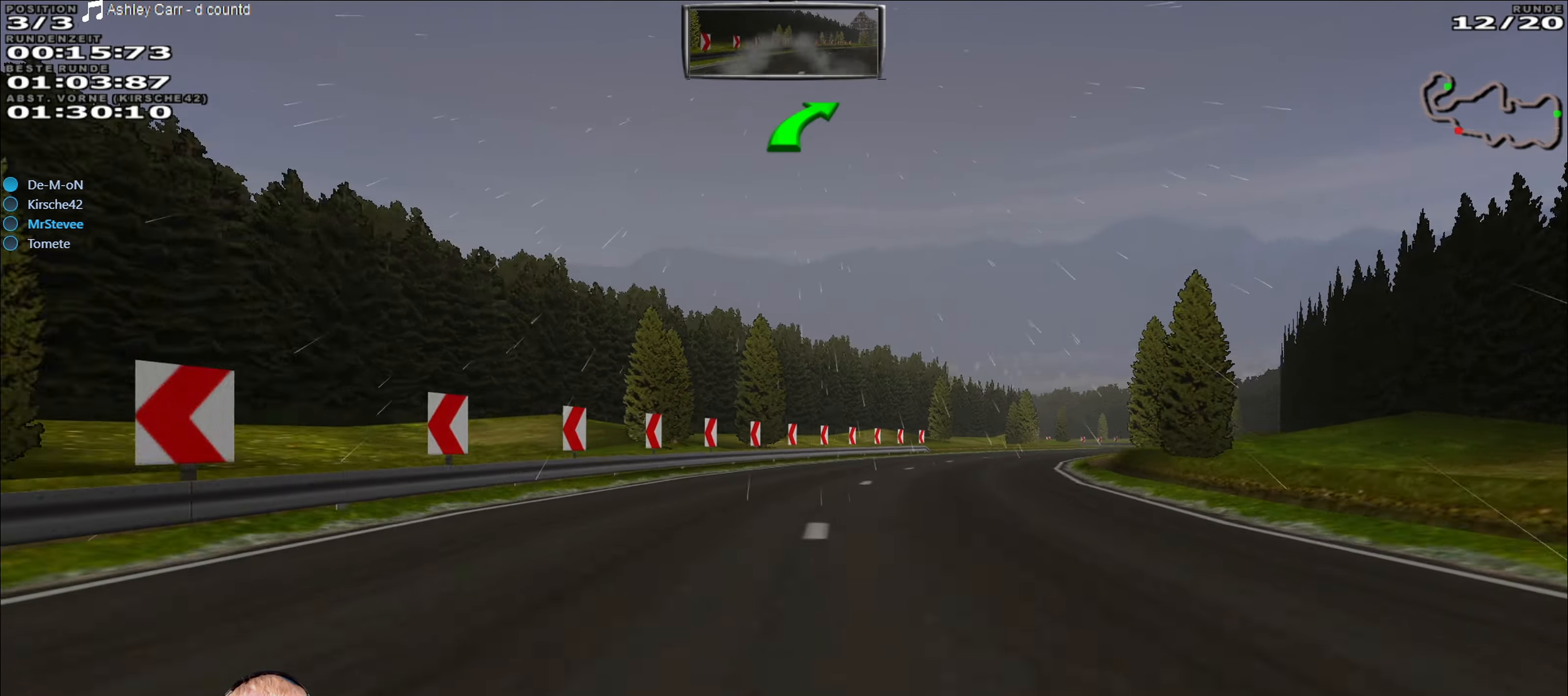
{"buttons": ["R2"], "left_stick": "right", "right_stick": "center", "events": [[117, "left_stick", "right"]]}
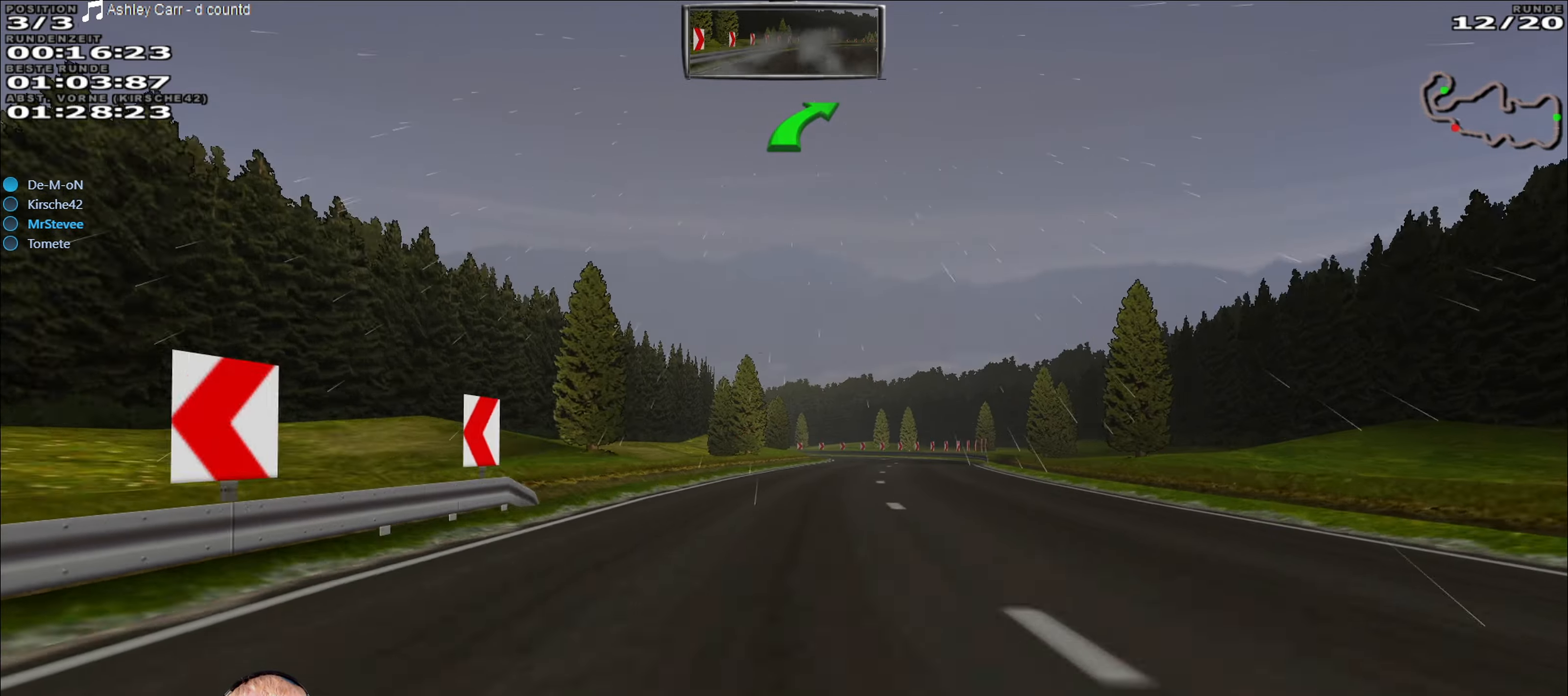
{"buttons": ["R2"], "left_stick": "down-left", "right_stick": "center", "events": [[100, "left_stick", "center"], [500, "left_stick", "down-left"]]}
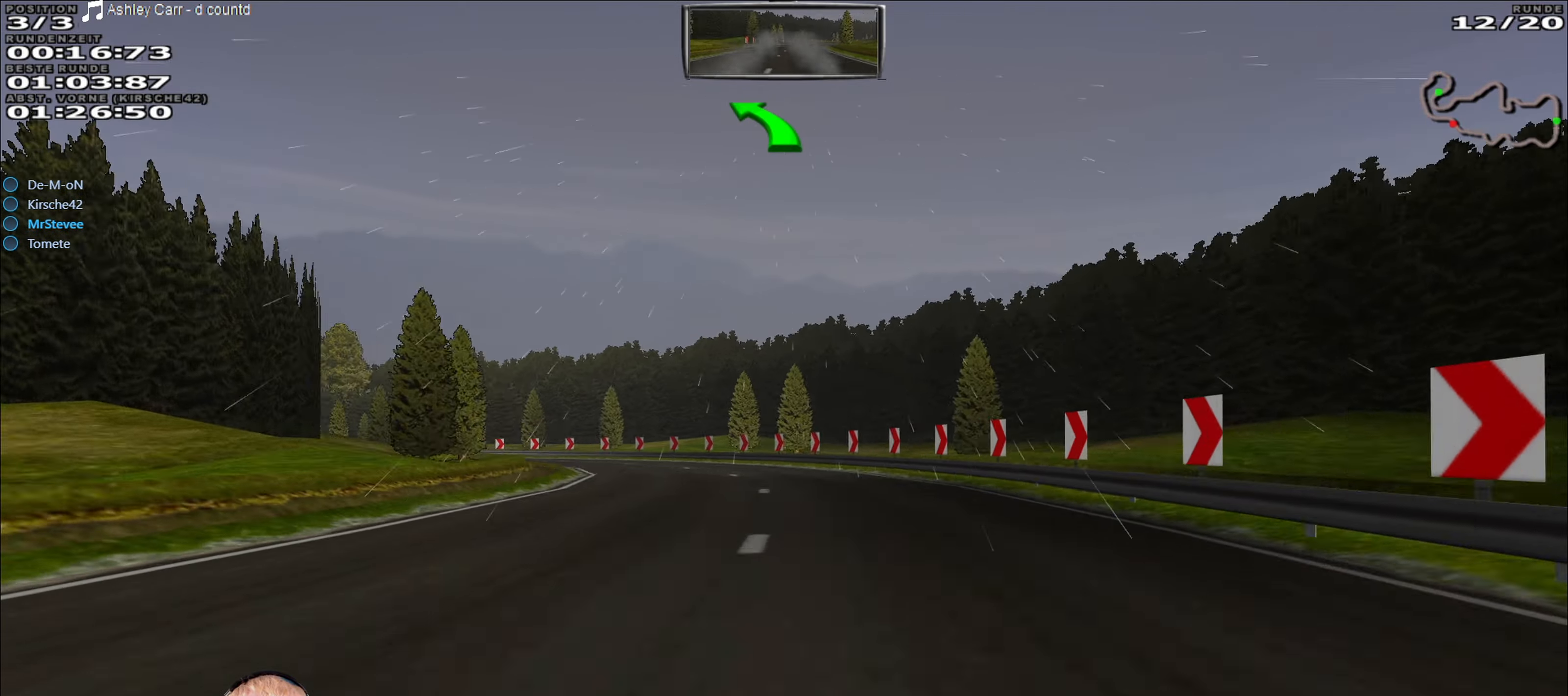
{"buttons": ["R2"], "left_stick": "down-left", "right_stick": "center", "events": [[67, "R2", "up"], [483, "R2", "down"]]}